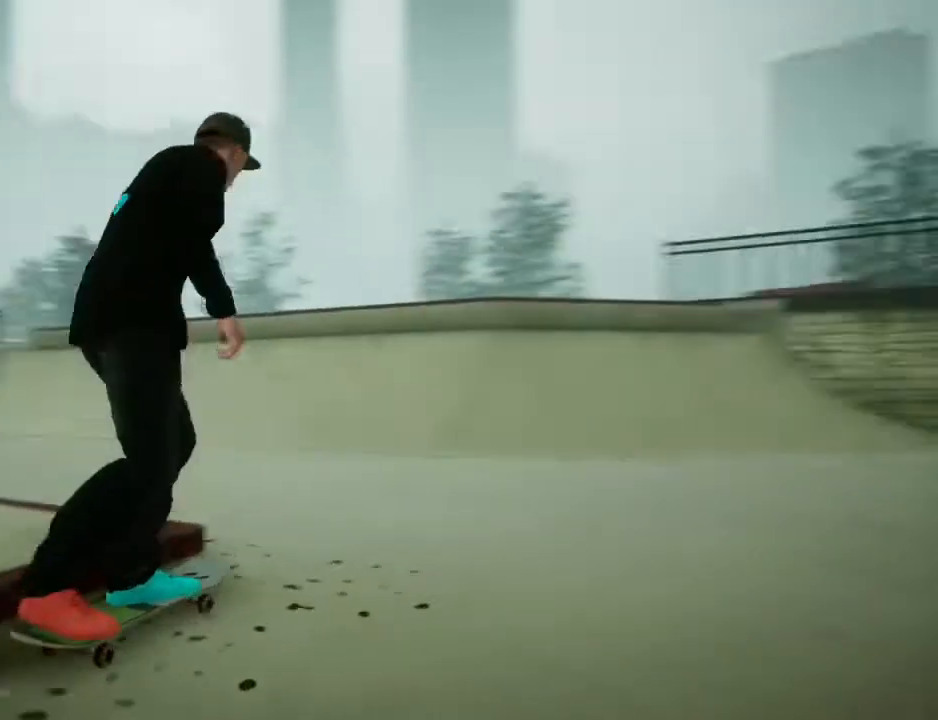
Gameplay with a controller (Xbox layout); each line is a JSON object with the inputs held at the frame after it. "events" lists button and stick changes between this image and that frame as [ms after this image, input, new state], when the widget could be followed in between. Not read: L3 R3.
{"buttons": ["A"], "left_stick": "left", "right_stick": "center"}
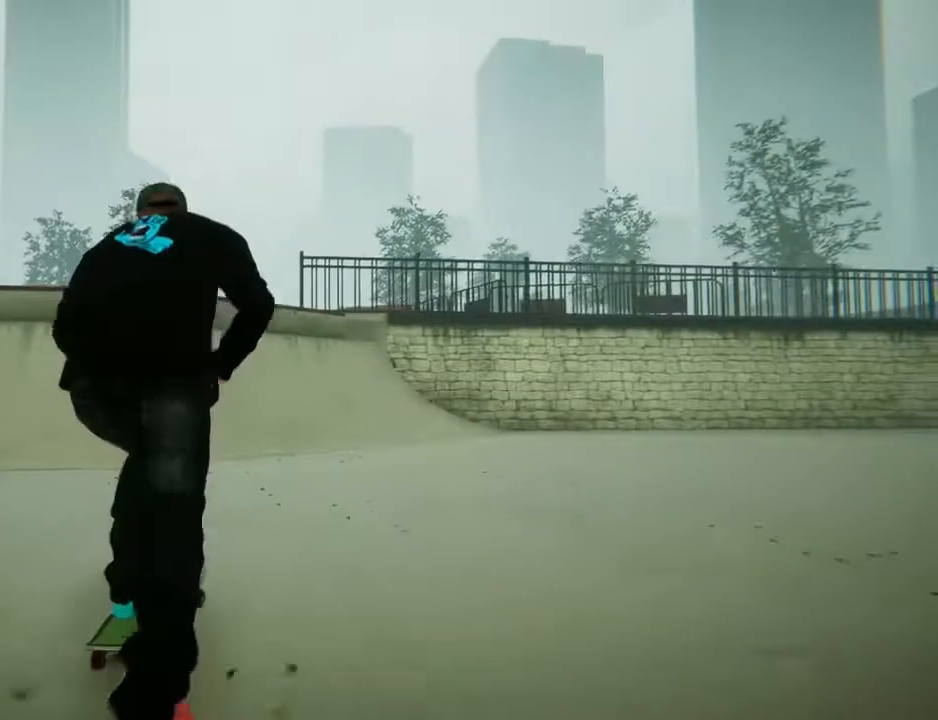
{"buttons": [], "left_stick": "left", "right_stick": "center", "events": [[301, "A", "up"]]}
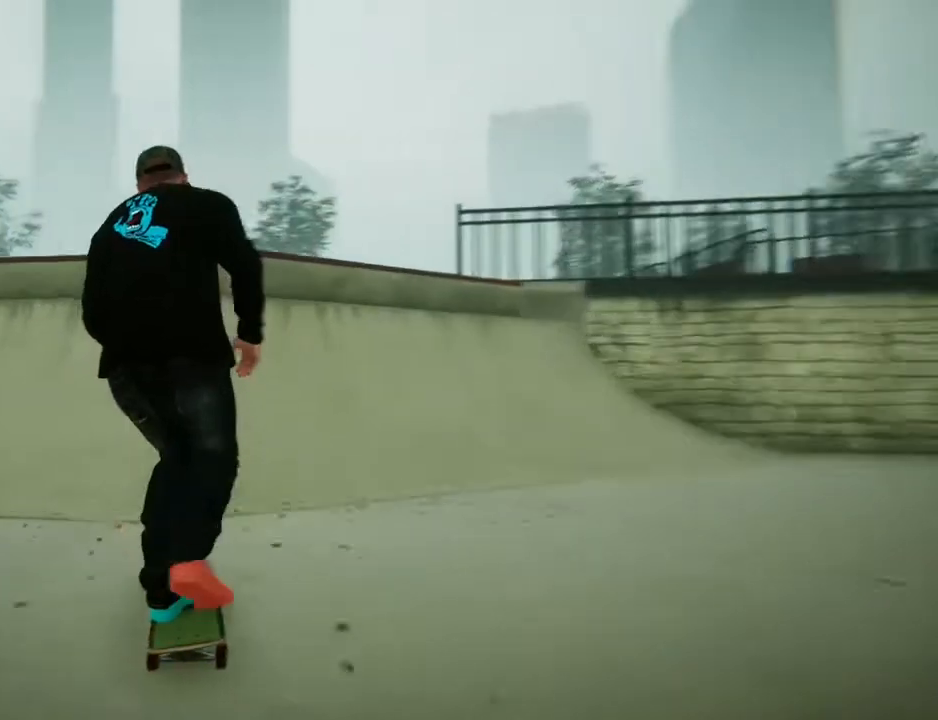
{"buttons": [], "left_stick": "center", "right_stick": "down", "events": [[200, "left_stick", "center"], [267, "right_stick", "down"]]}
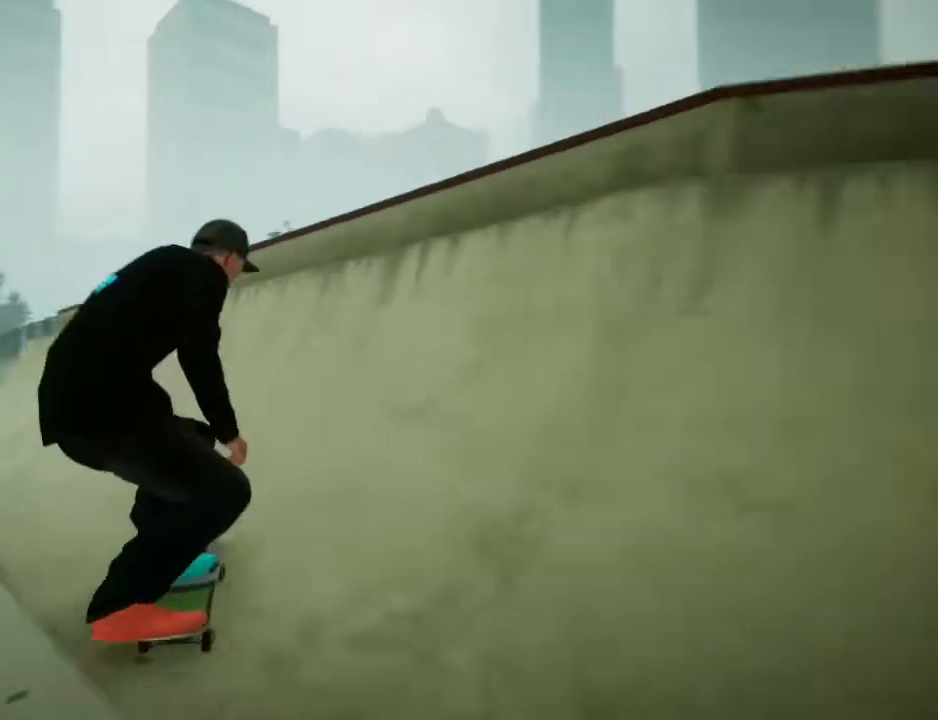
{"buttons": [], "left_stick": "left", "right_stick": "center", "events": [[334, "left_stick", "left"], [367, "right_stick", "up"], [467, "right_stick", "center"]]}
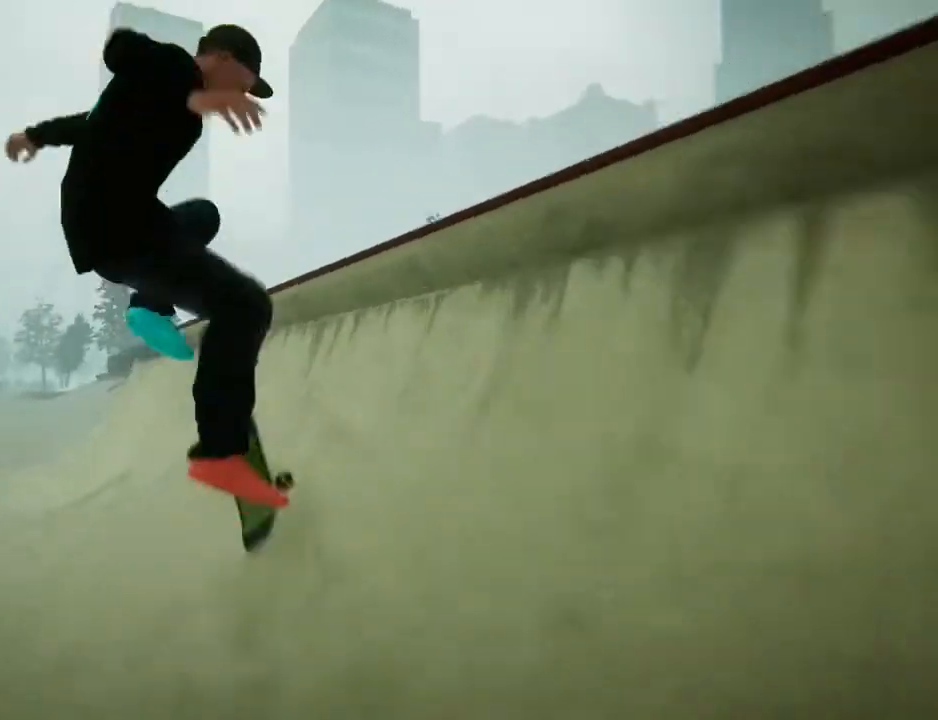
{"buttons": [], "left_stick": "center", "right_stick": "center", "events": [[33, "left_stick", "center"]]}
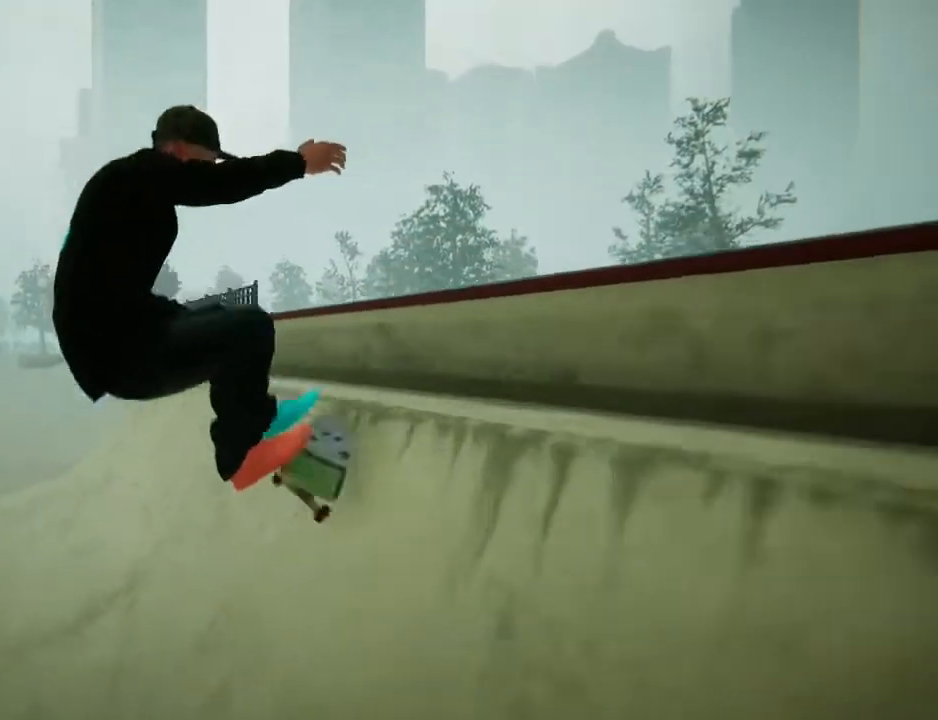
{"buttons": [], "left_stick": "center", "right_stick": "center", "events": [[34, "left_stick", "left"], [401, "left_stick", "center"]]}
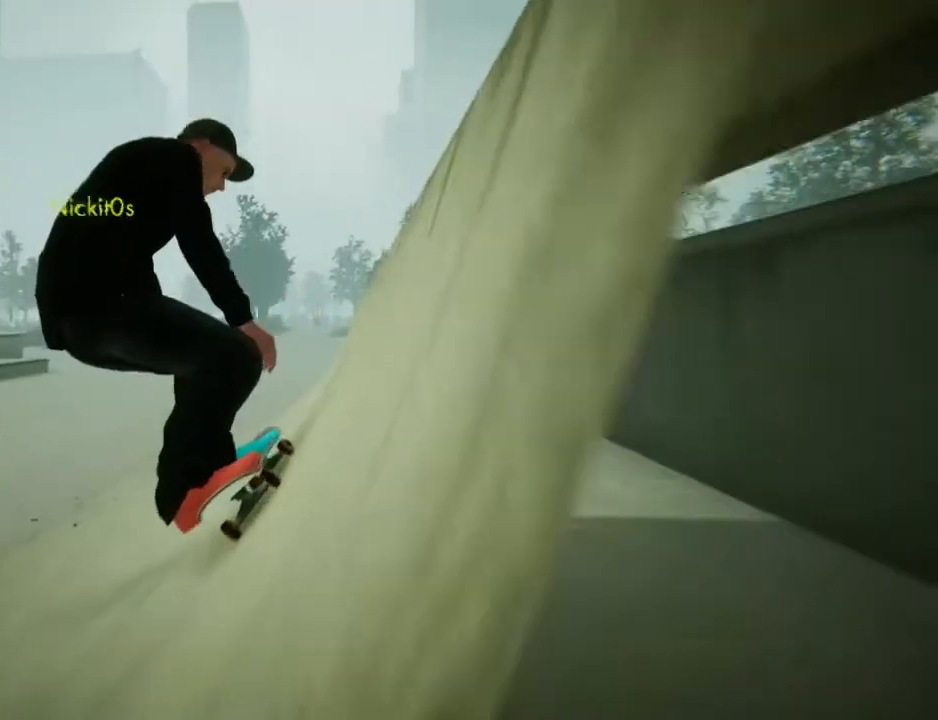
{"buttons": ["A"], "left_stick": "left", "right_stick": "center", "events": [[167, "A", "down"], [300, "left_stick", "left"]]}
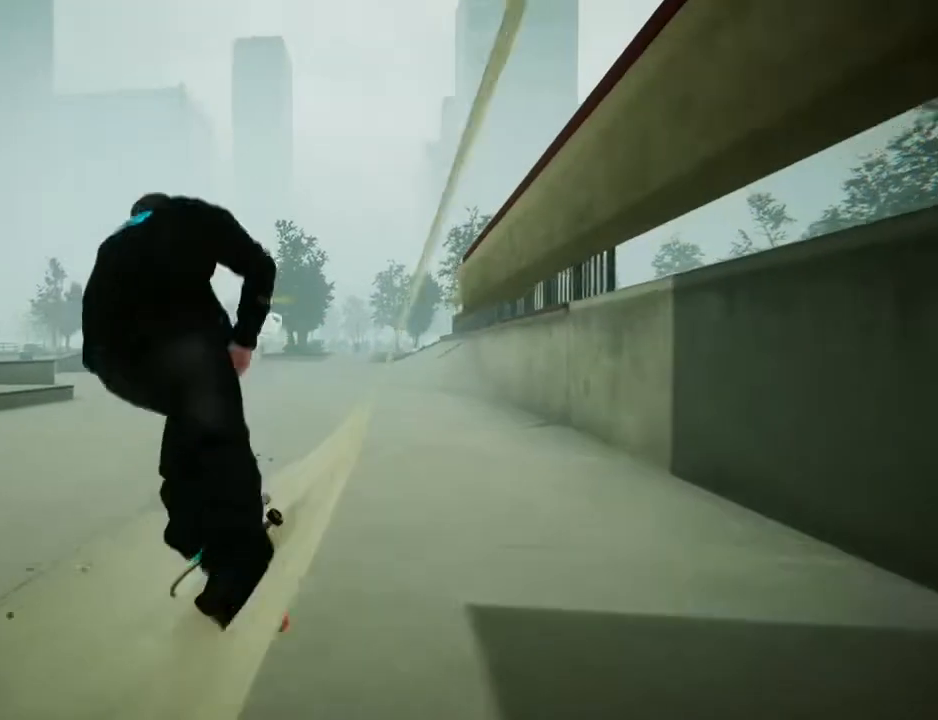
{"buttons": [], "left_stick": "center", "right_stick": "center", "events": [[100, "left_stick", "center"], [401, "A", "up"]]}
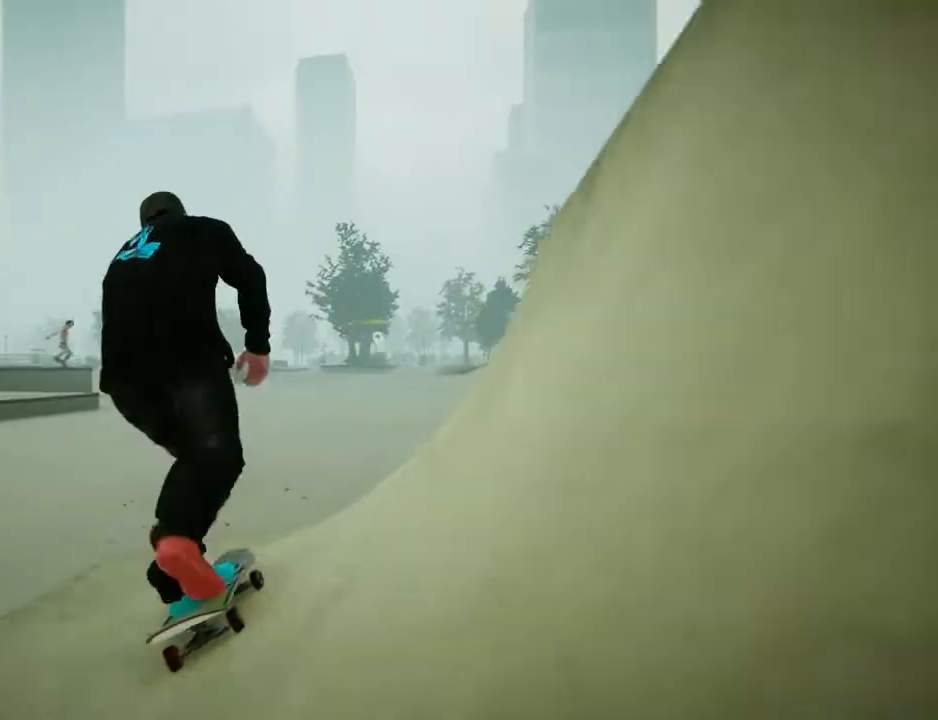
{"buttons": [], "left_stick": "down", "right_stick": "left", "events": [[200, "right_stick", "down"], [467, "left_stick", "down"], [467, "right_stick", "left"]]}
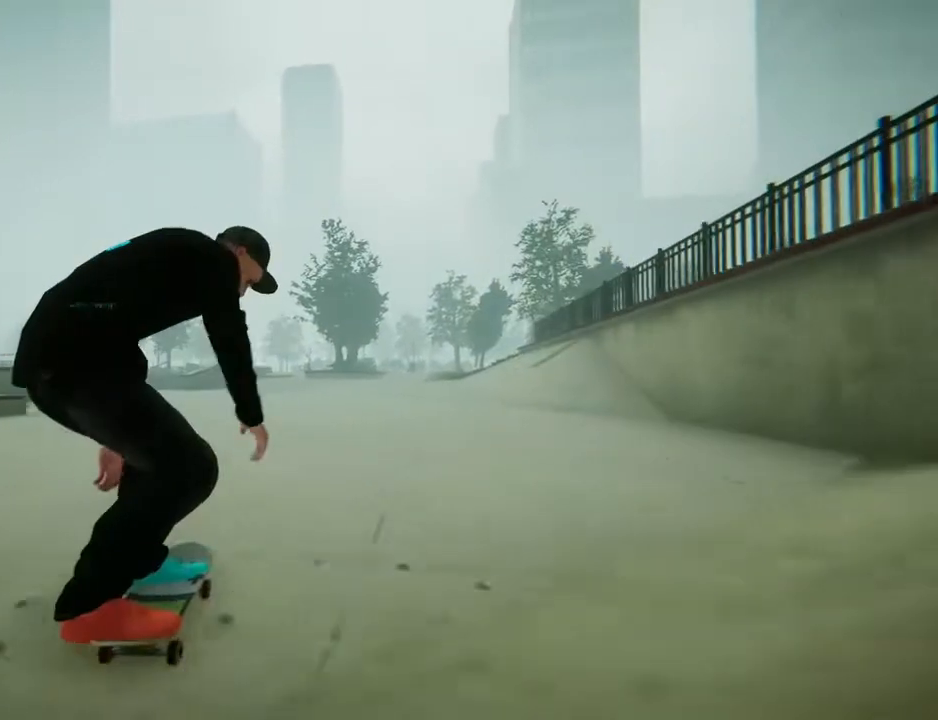
{"buttons": [], "left_stick": "center", "right_stick": "center", "events": [[67, "right_stick", "center"], [100, "left_stick", "center"]]}
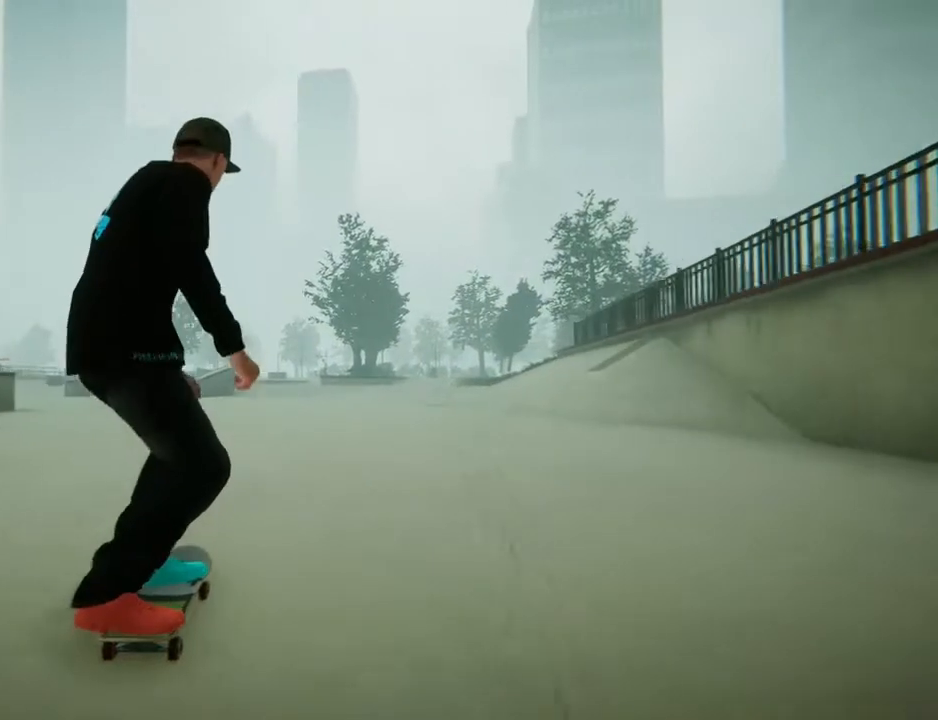
{"buttons": ["A"], "left_stick": "center", "right_stick": "center", "events": [[67, "A", "down"], [67, "left_stick", "right"], [334, "left_stick", "center"]]}
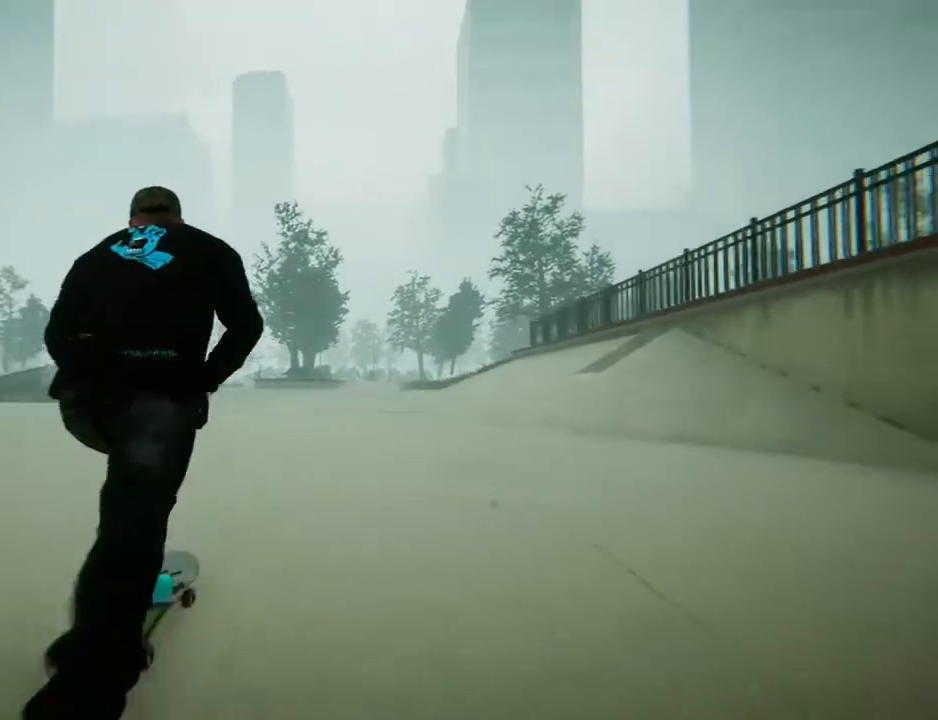
{"buttons": [], "left_stick": "center", "right_stick": "center", "events": [[434, "A", "up"]]}
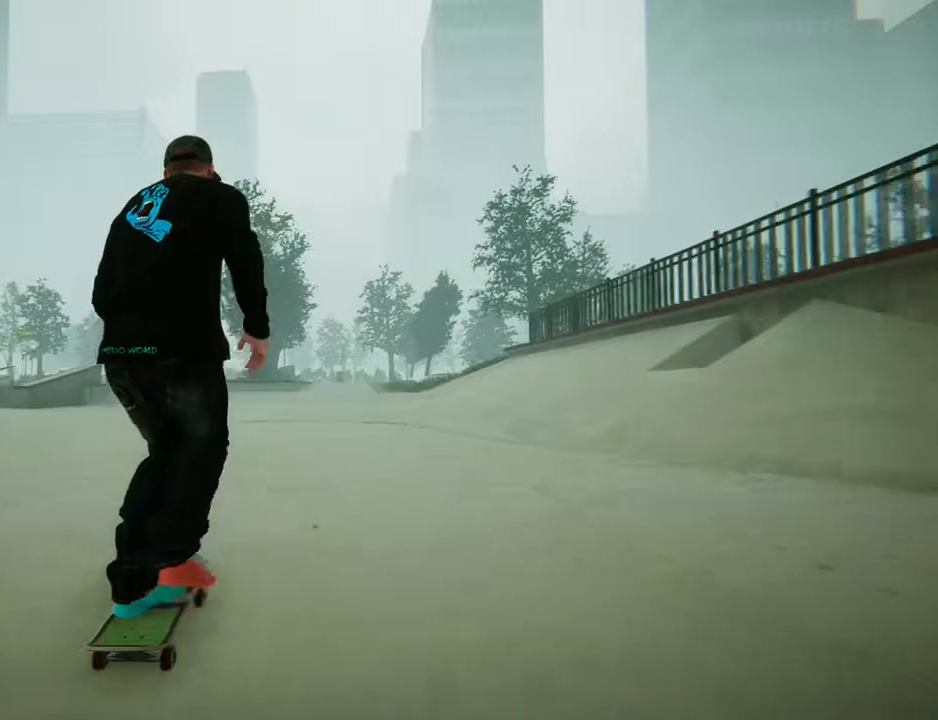
{"buttons": [], "left_stick": "center", "right_stick": "center", "events": [[101, "right_stick", "down"], [267, "left_stick", "down"], [301, "right_stick", "left"], [367, "right_stick", "center"], [401, "left_stick", "center"]]}
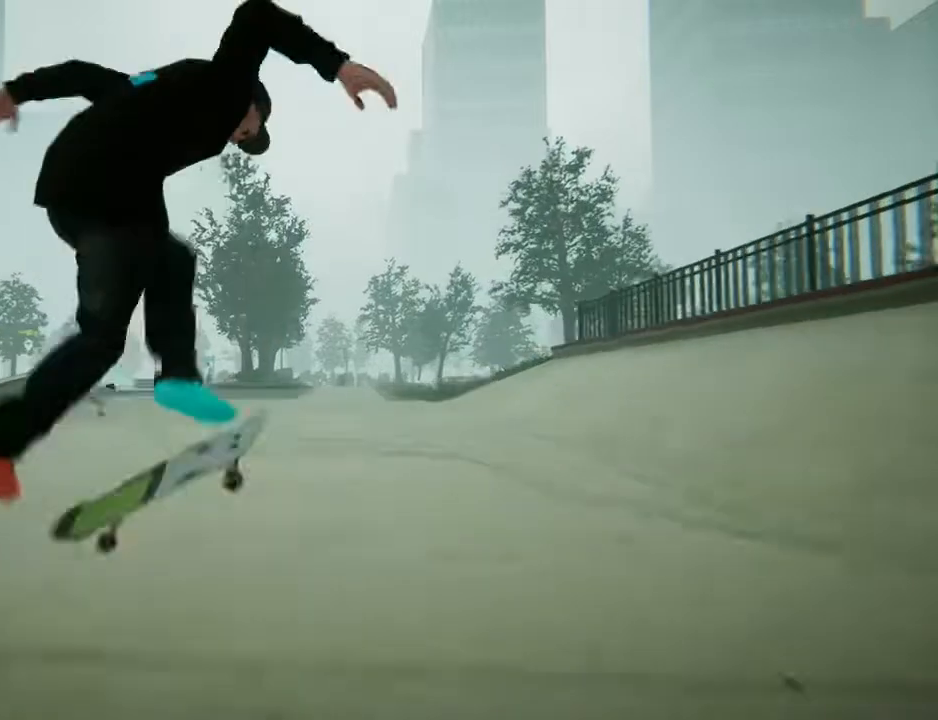
{"buttons": [], "left_stick": "center", "right_stick": "down", "events": [[367, "right_stick", "down"]]}
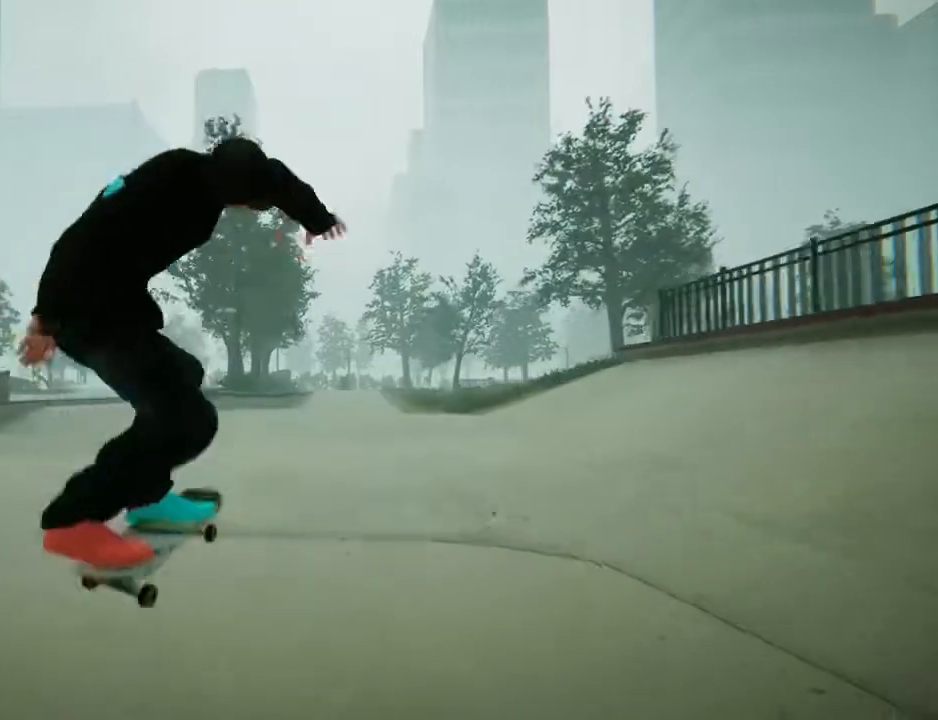
{"buttons": [], "left_stick": "center", "right_stick": "down", "events": []}
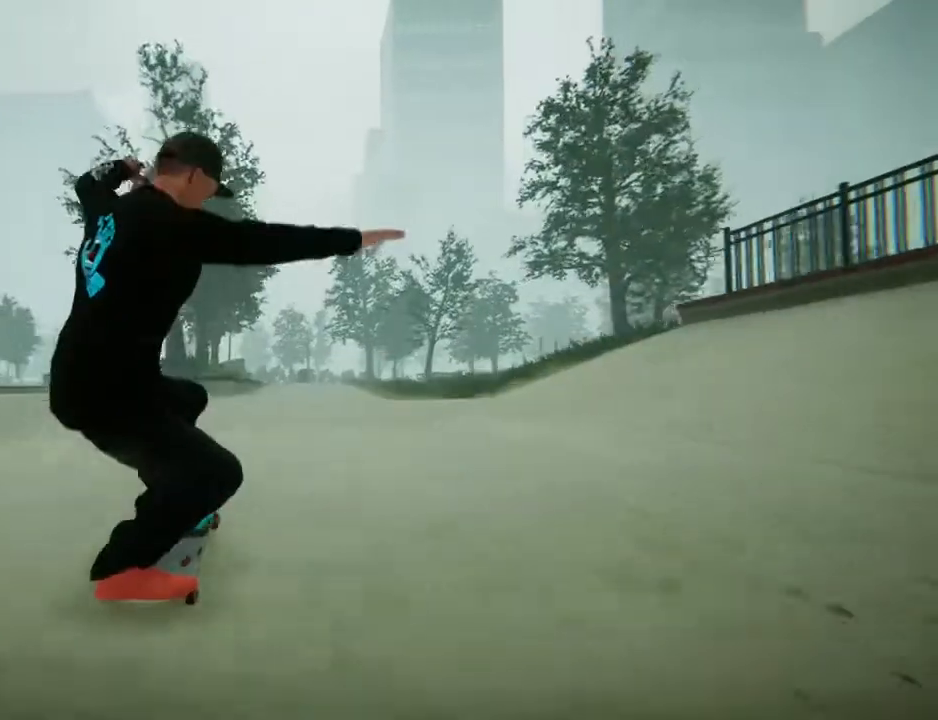
{"buttons": [], "left_stick": "center", "right_stick": "down", "events": []}
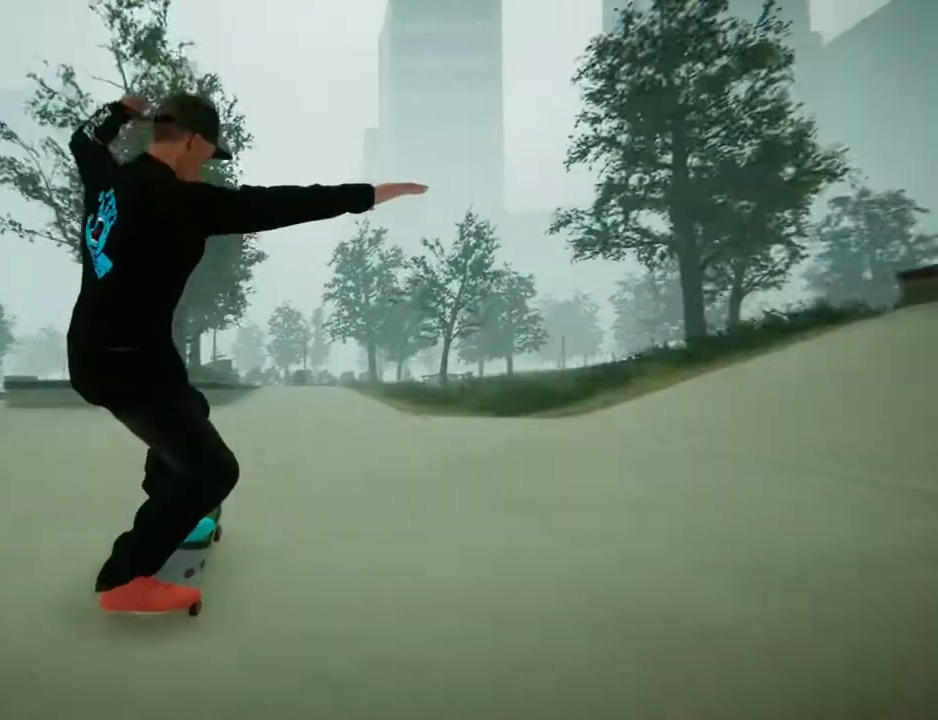
{"buttons": [], "left_stick": "center", "right_stick": "down", "events": []}
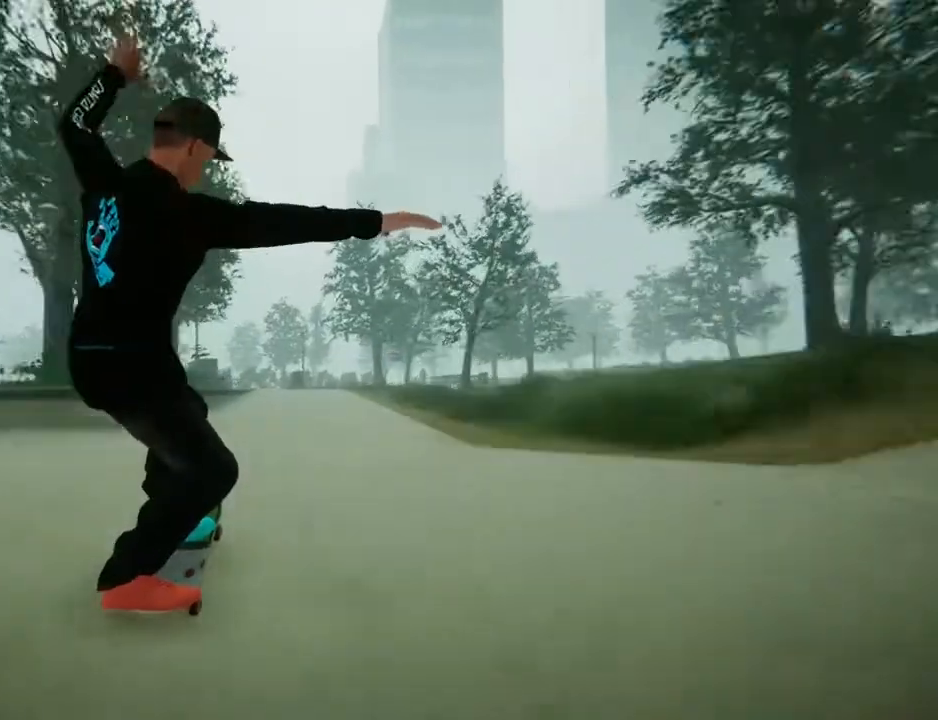
{"buttons": [], "left_stick": "center", "right_stick": "down", "events": []}